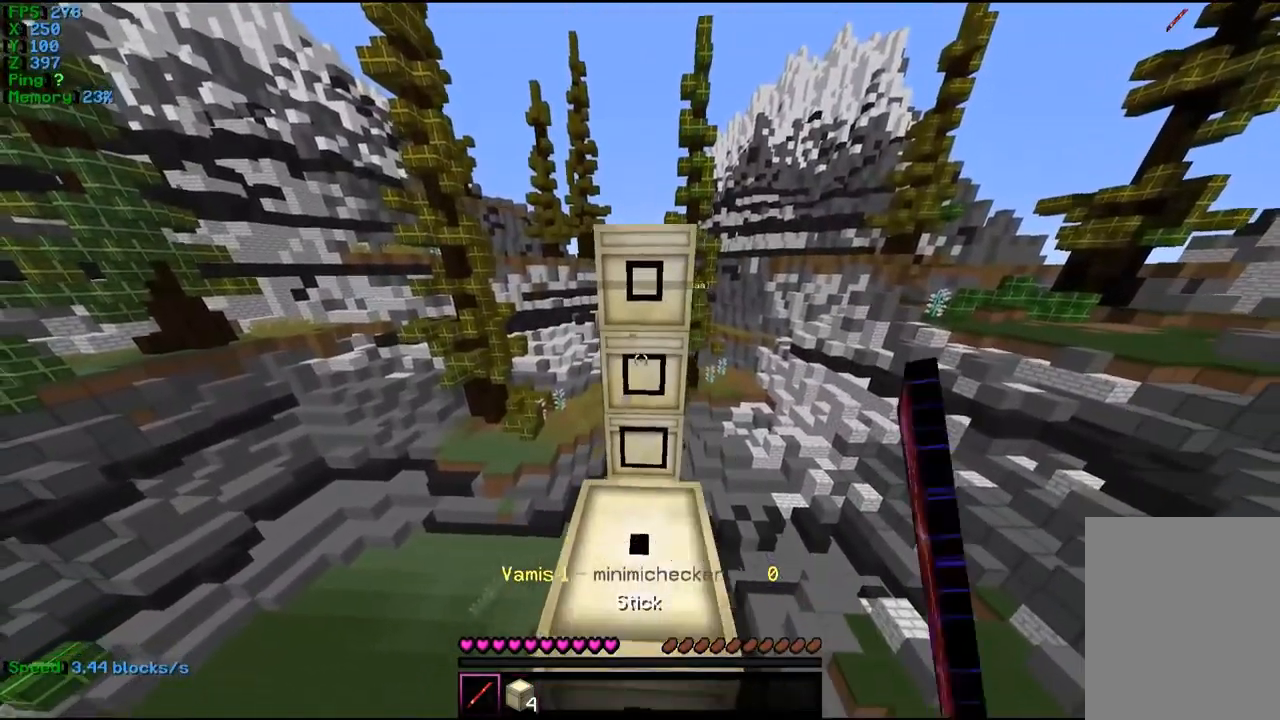
Gameplay with keyboard and mouse; each line is a JSON object with the keys and mouse buttons held at the frame after it. "events" lists presses ("down") and releases ("up") of "a", "d", "s", "w", "mouse_left" and "mouse_right" between this image and that frame as [ms after this image, input, new state], when the widget could be followed in between. "mouse_left", "mouse_right" = the "left", "right" buttons of the "mouse" list. No other keys are recorded. Fast repeated clicks can show as one long hold. Mouse movement is not recorded.
{"keys": ["s"], "mouse": [], "events": [[133, "mouse_left", "up"], [166, "mouse_left", "down"], [266, "mouse_left", "up"], [300, "mouse_left", "down"], [366, "mouse_left", "up"], [400, "mouse_left", "down"], [466, "mouse_left", "up"]]}
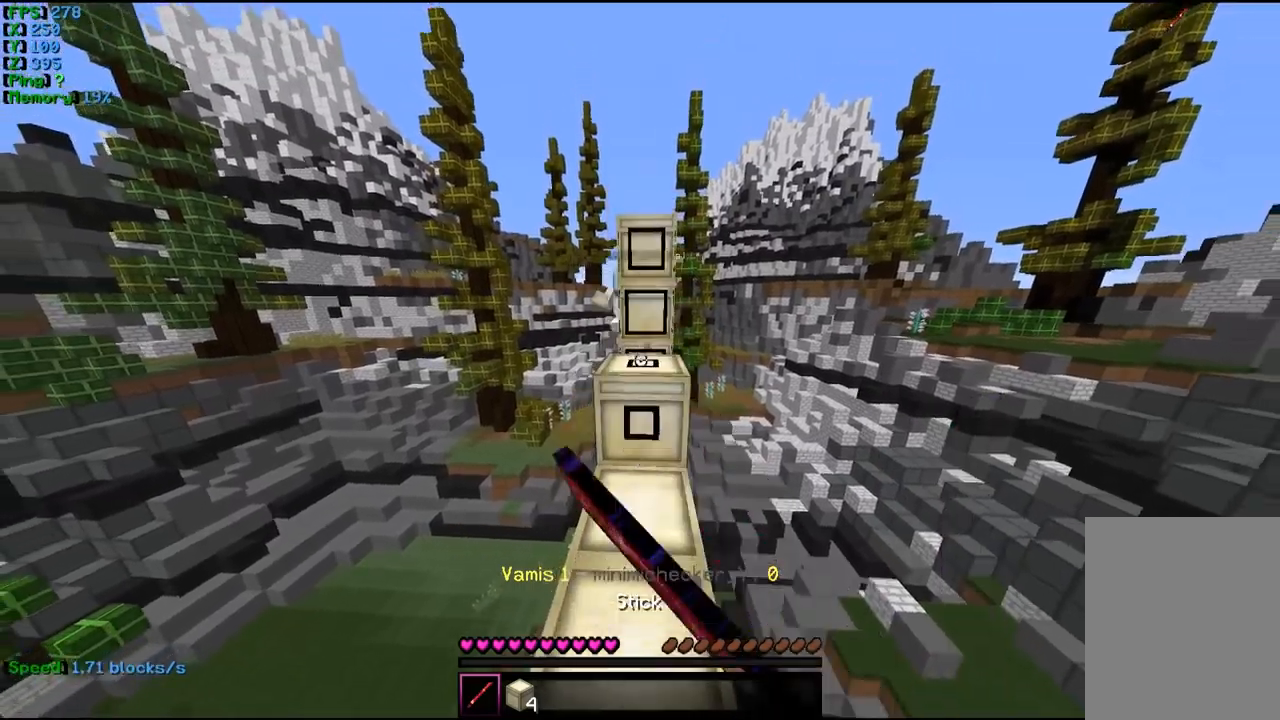
{"keys": ["w"], "mouse": [], "events": [[33, "s", "up"], [433, "w", "down"]]}
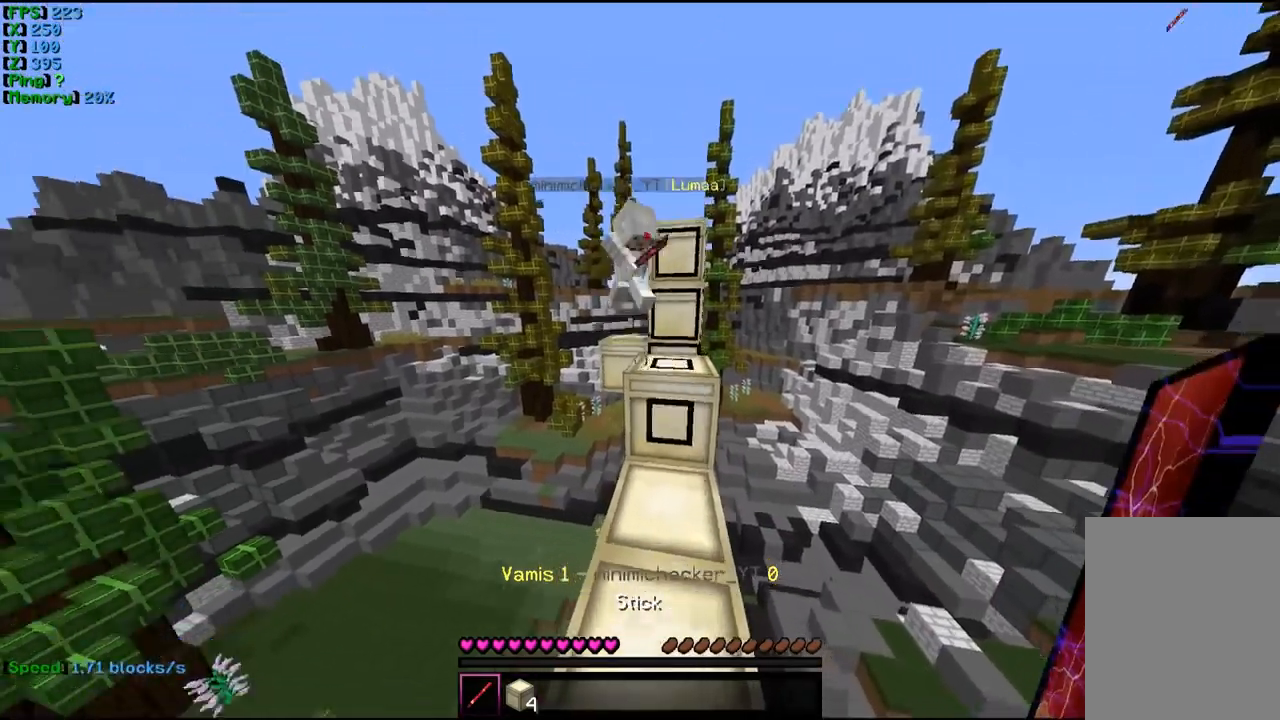
{"keys": ["w"], "mouse": ["left"], "events": [[167, "mouse_left", "down"], [233, "mouse_left", "up"], [267, "mouse_left", "down"], [467, "mouse_left", "up"], [500, "mouse_left", "down"]]}
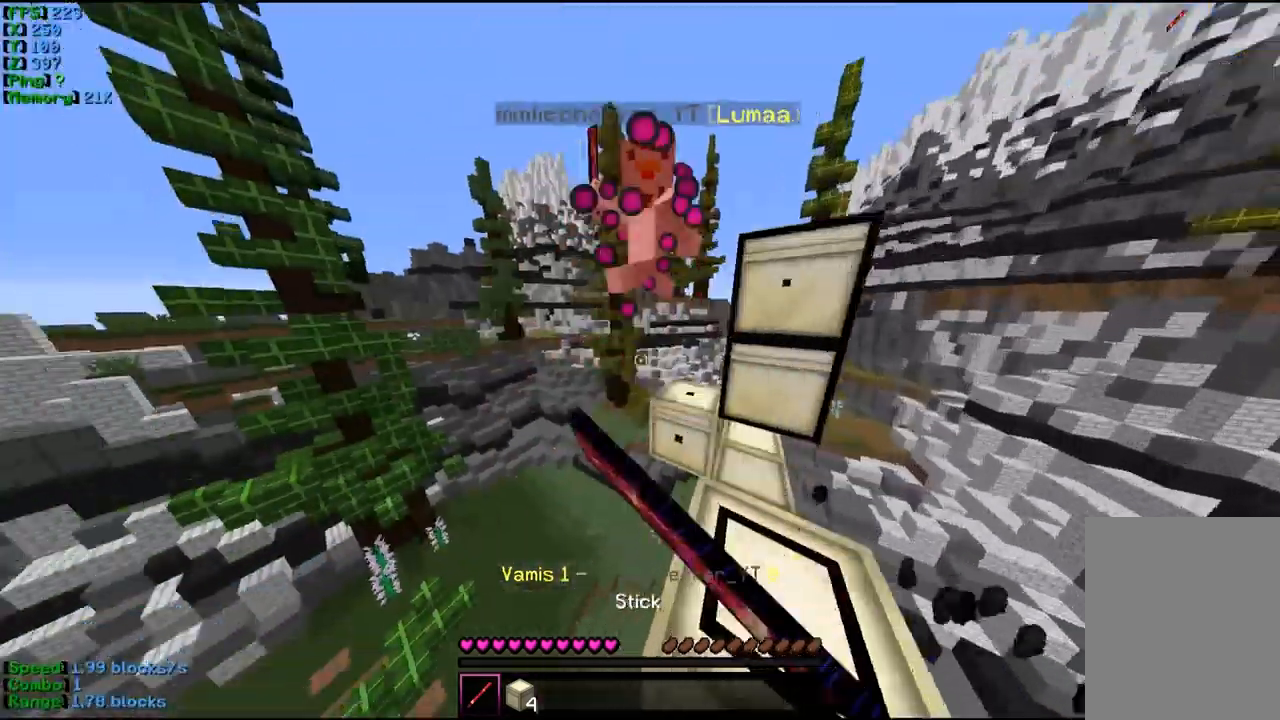
{"keys": ["s"], "mouse": [], "events": [[167, "w", "up"], [233, "d", "down"], [333, "mouse_left", "up"], [433, "d", "up"], [467, "s", "down"]]}
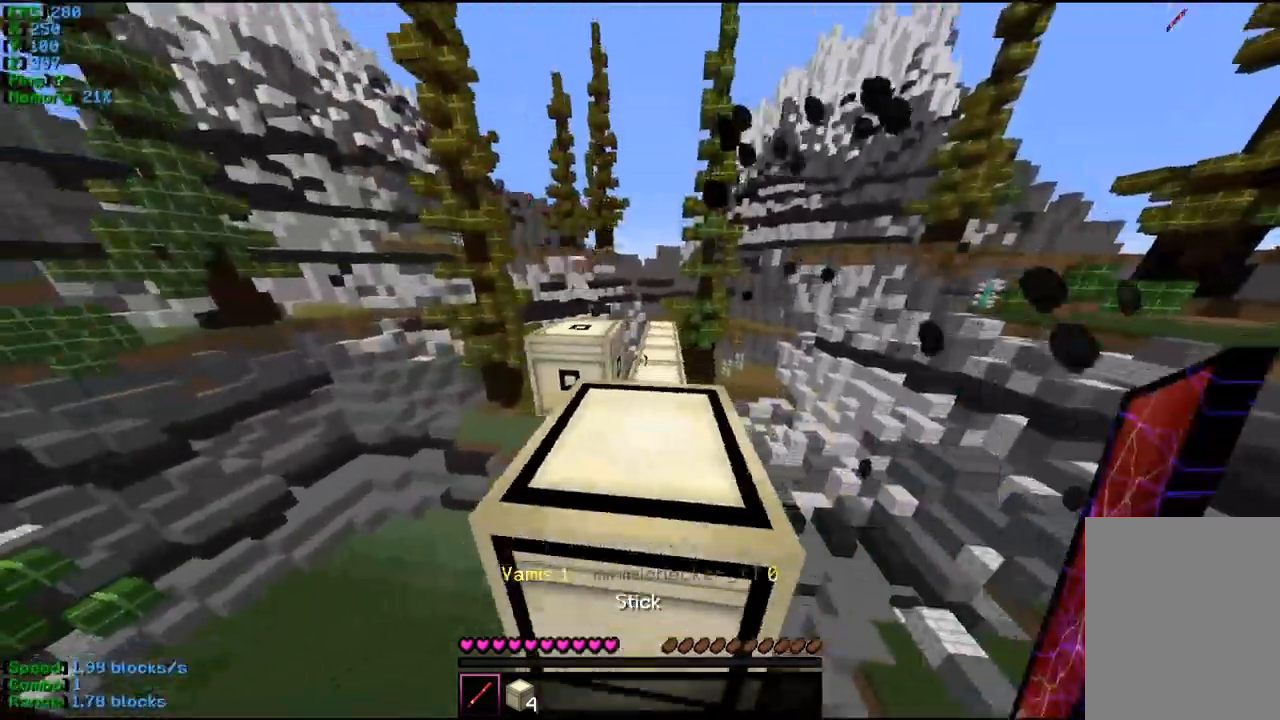
{"keys": [], "mouse": [], "events": [[100, "s", "up"], [100, "w", "down"], [400, "w", "up"]]}
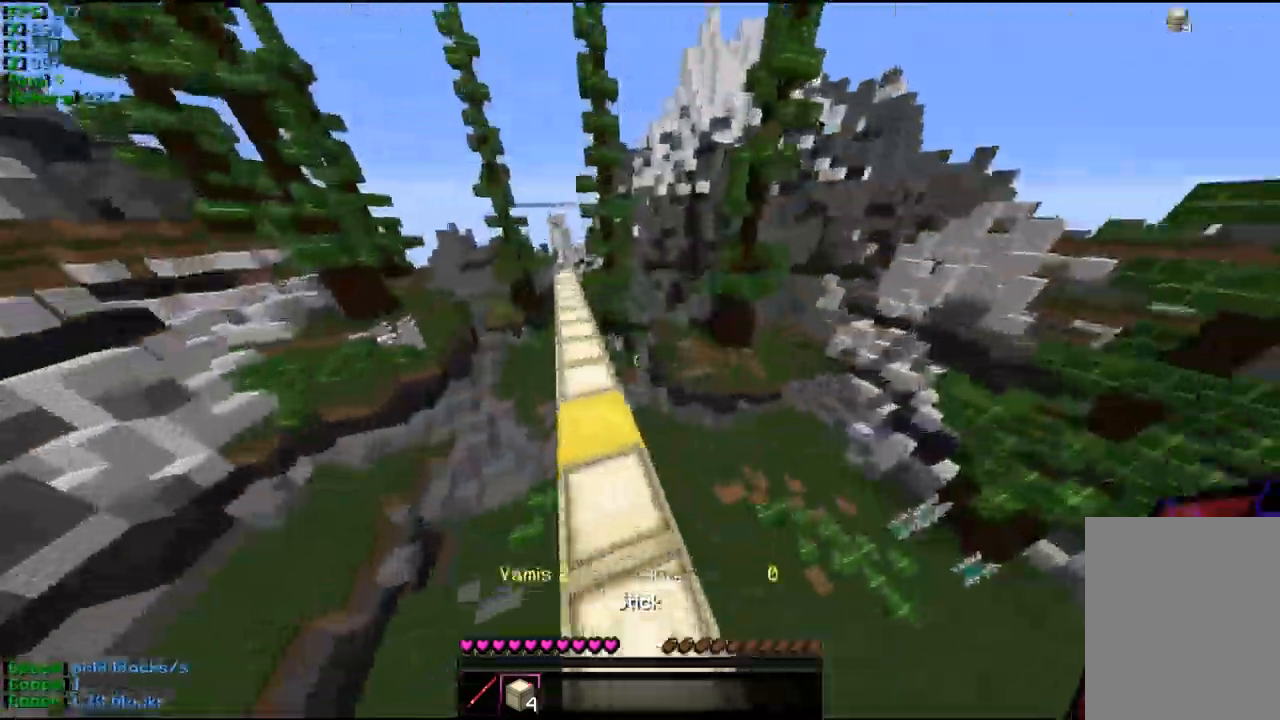
{"keys": ["w"], "mouse": [], "events": [[333, "w", "down"]]}
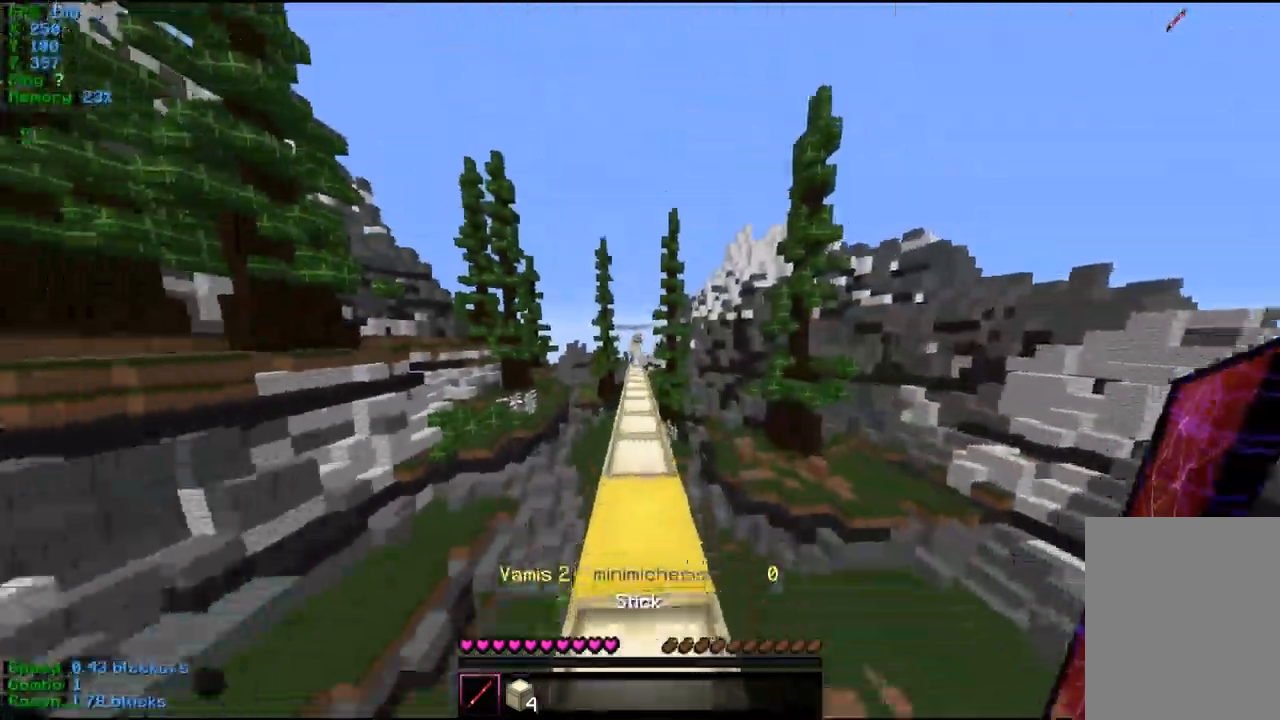
{"keys": ["d", "w"], "mouse": [], "events": [[33, "d", "down"], [133, "a", "down"], [167, "d", "up"], [333, "a", "up"], [467, "d", "down"]]}
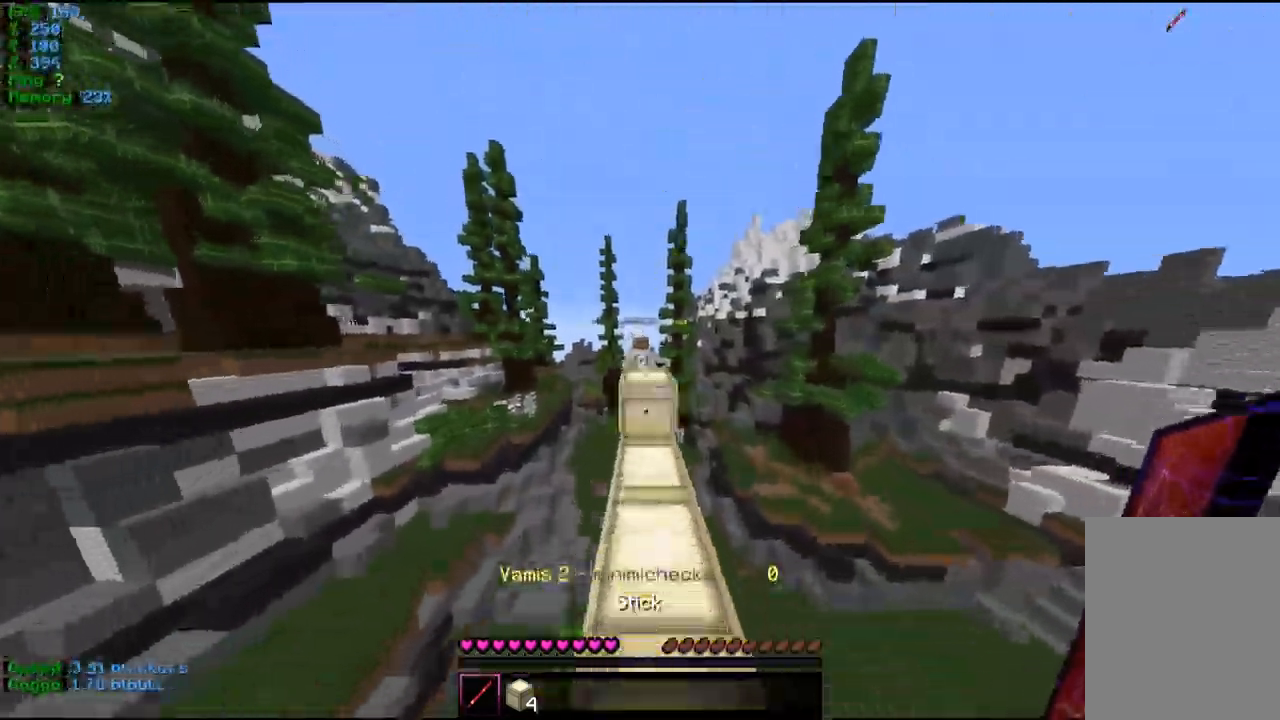
{"keys": ["w"], "mouse": [], "events": [[100, "a", "down"], [100, "d", "up"], [100, "s", "down"], [100, "w", "up"], [233, "a", "up"], [367, "w", "down"], [400, "s", "up"]]}
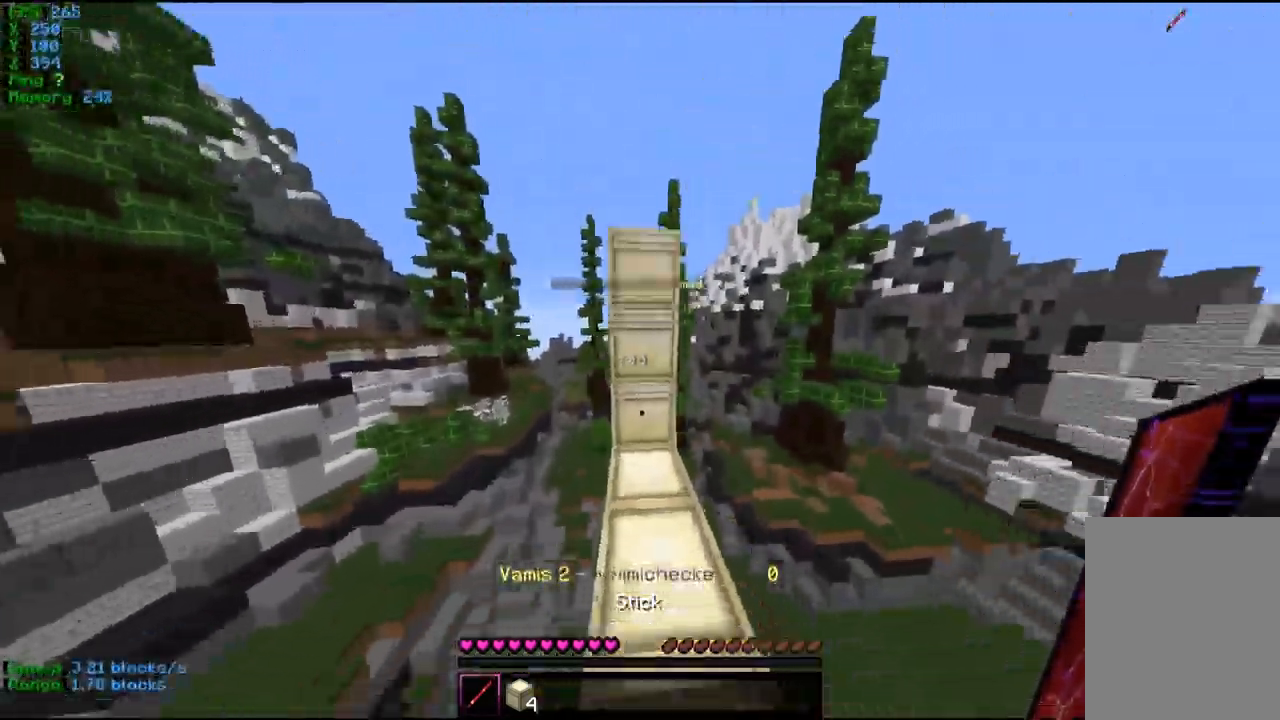
{"keys": [], "mouse": [], "events": [[167, "w", "up"], [200, "s", "down"], [400, "s", "up"]]}